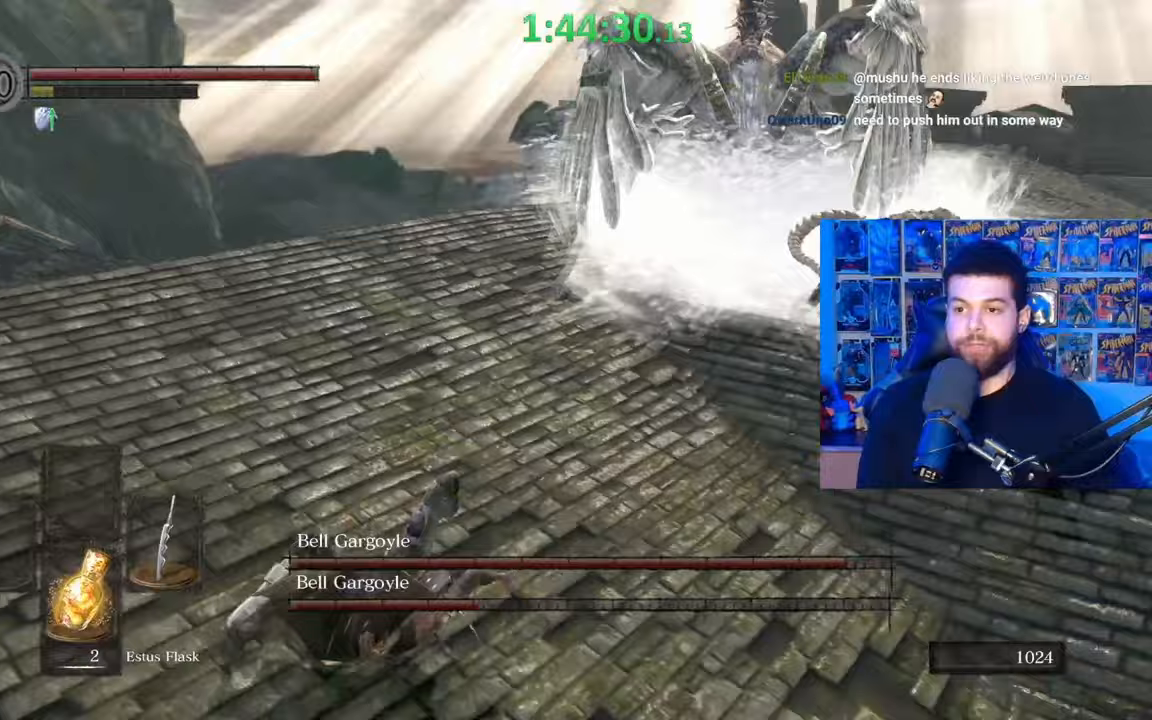
Gameplay with a controller (Xbox layout); each line is a JSON object with the inputs held at the frame after it. "events" lists button and stick changes between this image and that frame as [ms after this image, input, new state], when the widget could be followed in between.
{"buttons": [], "left_stick": "left", "right_stick": "center", "events": [[67, "left_stick", "left"], [67, "right_stick", "center"], [367, "right_stick", "right"], [467, "right_stick", "center"]]}
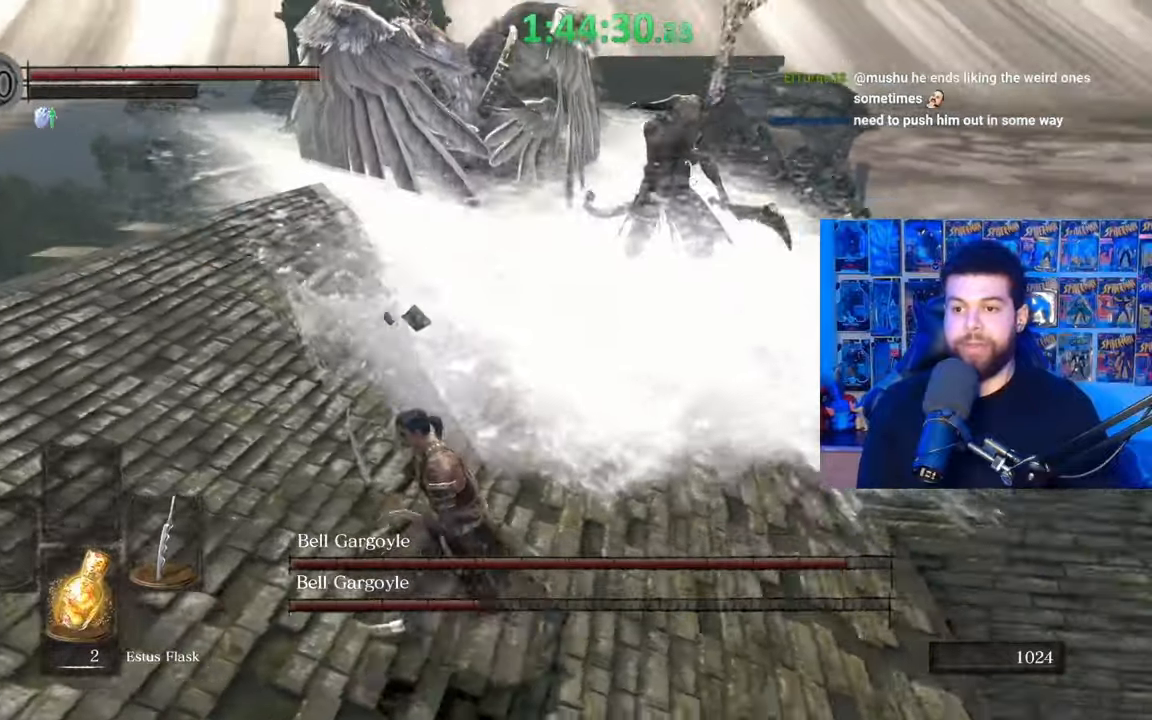
{"buttons": [], "left_stick": "down-left", "right_stick": "center", "events": [[17, "left_stick", "down-left"]]}
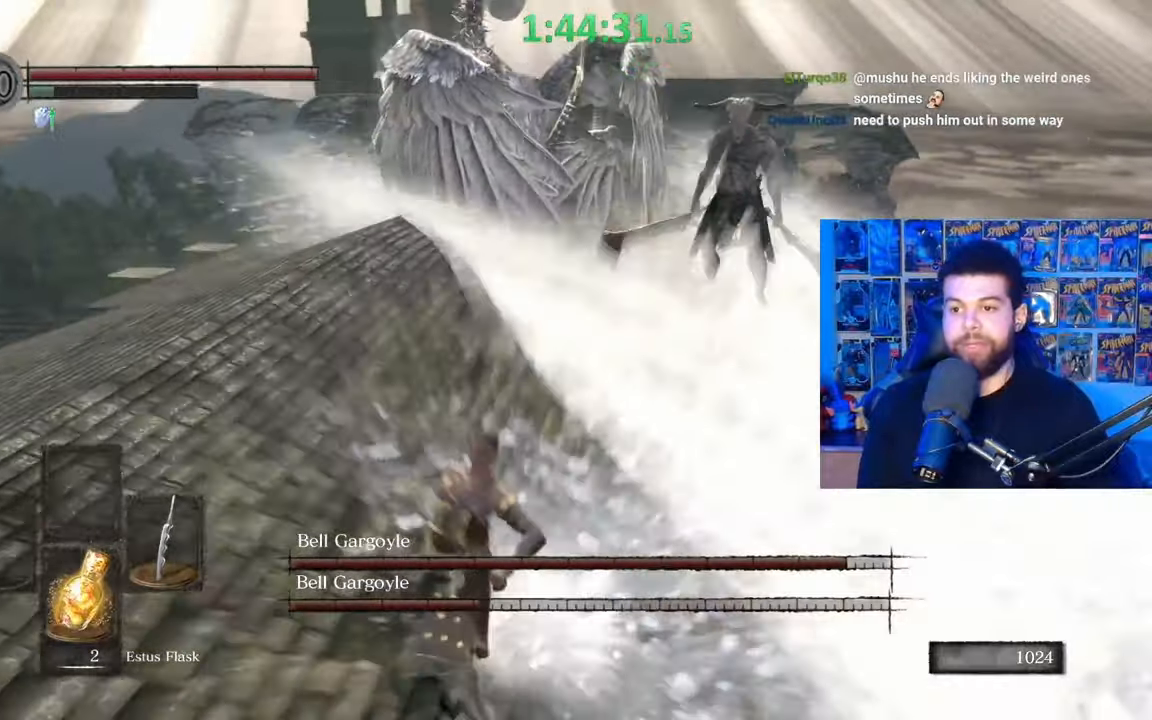
{"buttons": [], "left_stick": "down", "right_stick": "center", "events": [[17, "right_stick", "right"], [67, "left_stick", "down"], [100, "right_stick", "center"]]}
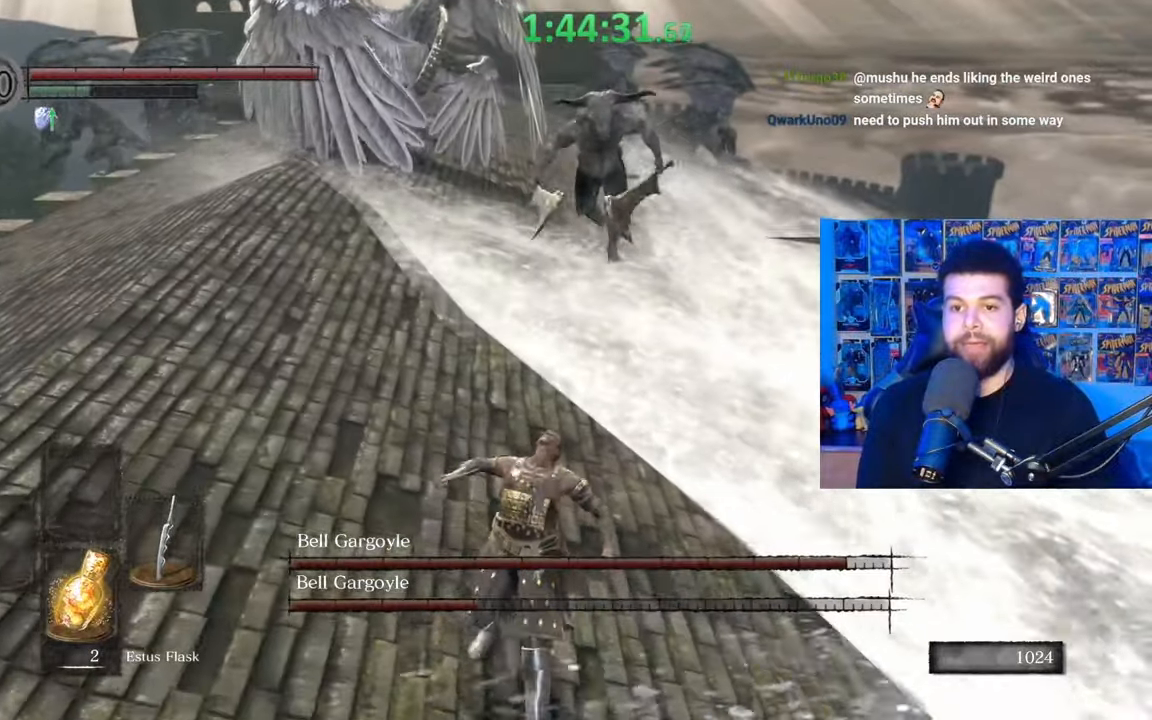
{"buttons": [], "left_stick": "down", "right_stick": "center", "events": [[367, "B", "down"], [467, "B", "up"]]}
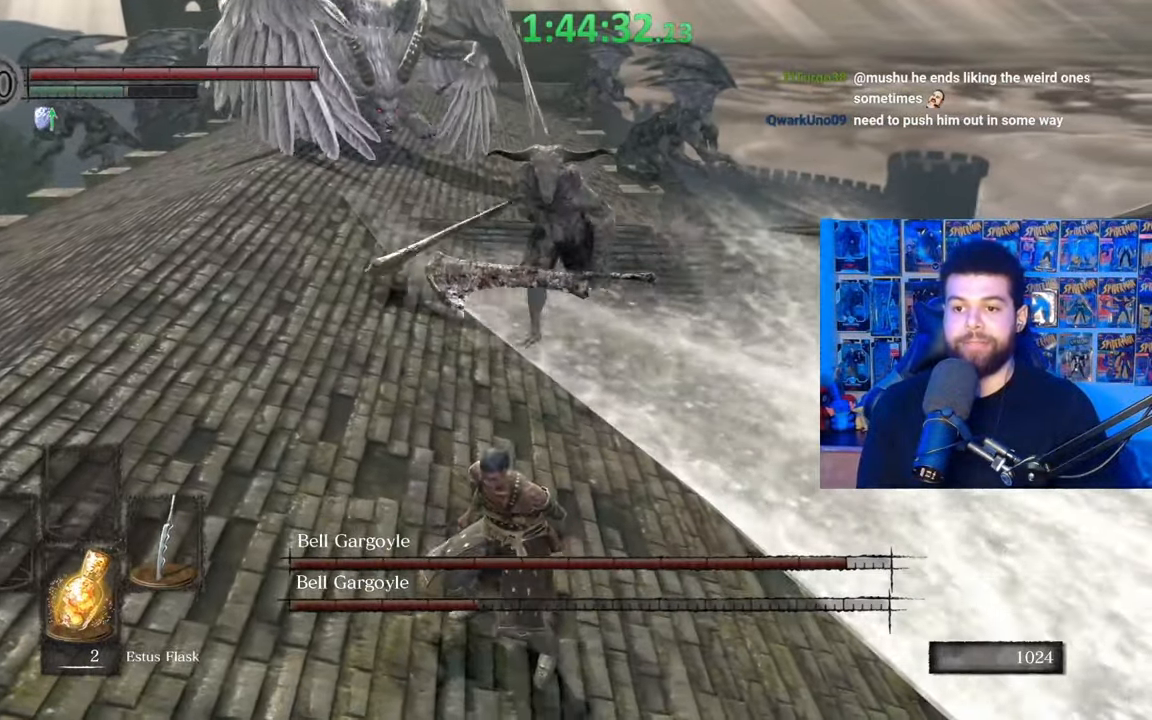
{"buttons": [], "left_stick": "center", "right_stick": "up", "events": [[50, "B", "down"], [117, "B", "up"], [417, "left_stick", "center"], [467, "right_stick", "up"]]}
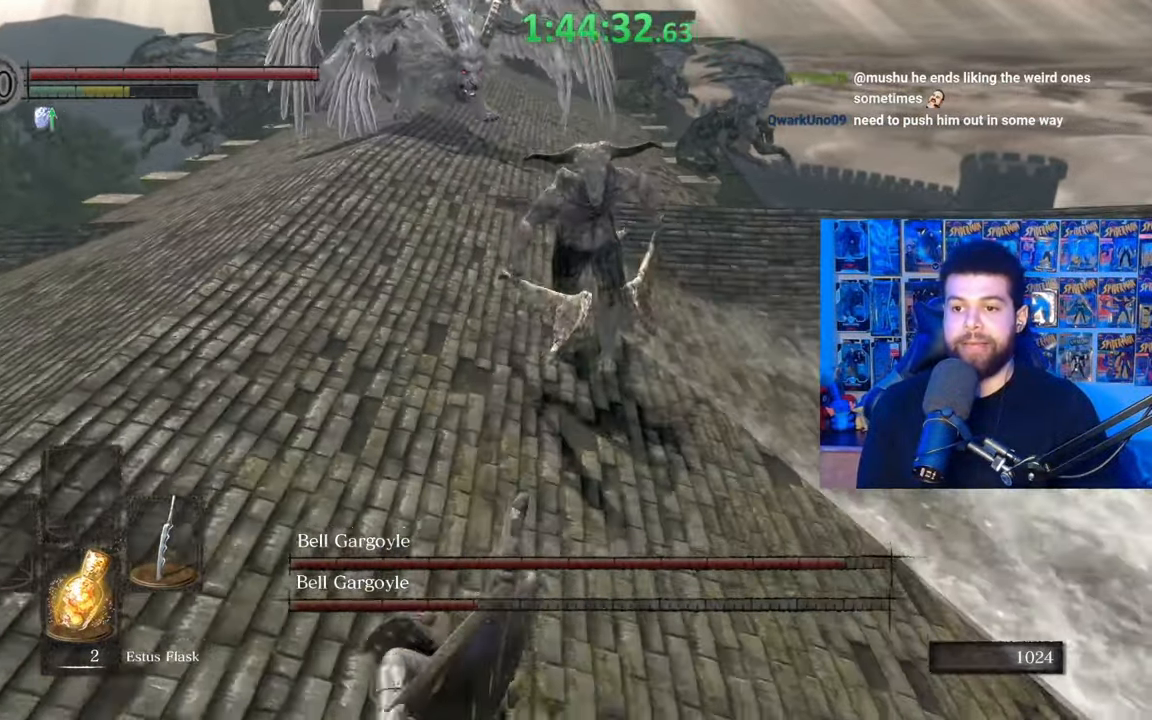
{"buttons": ["B"], "left_stick": "left", "right_stick": "center", "events": [[17, "left_stick", "down"], [67, "left_stick", "down-left"], [67, "right_stick", "center"], [150, "B", "down"], [417, "left_stick", "left"]]}
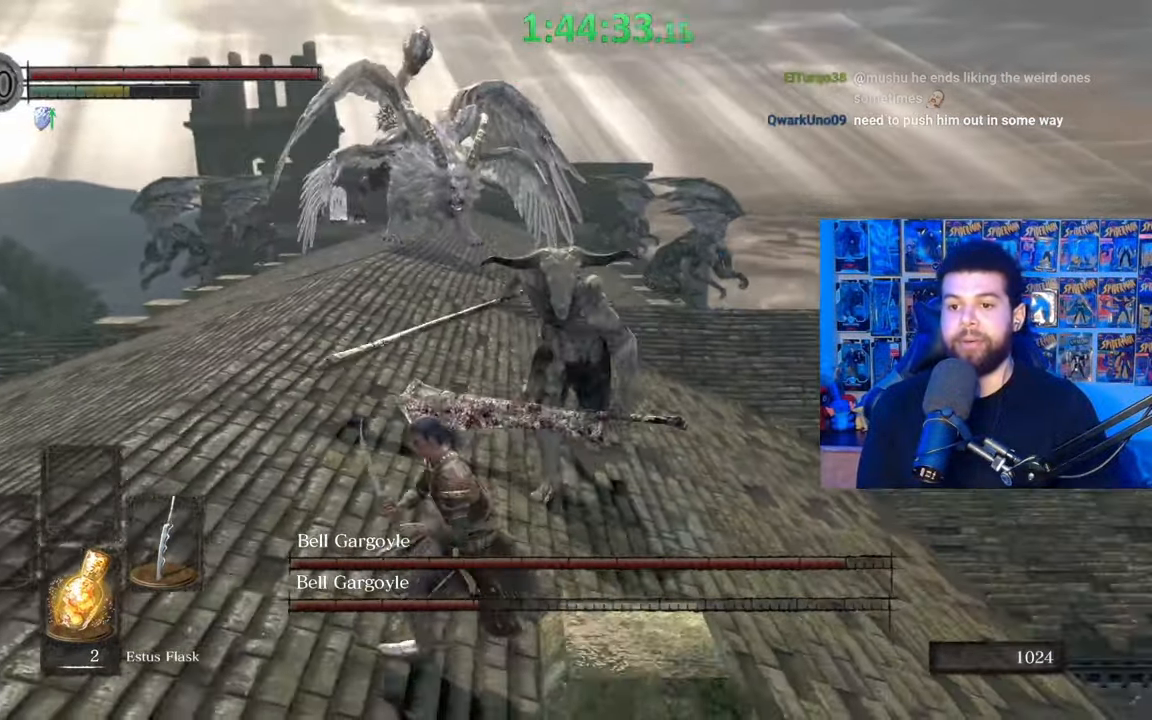
{"buttons": ["B"], "left_stick": "down-left", "right_stick": "right", "events": [[67, "left_stick", "down-left"], [167, "right_stick", "down-right"], [317, "right_stick", "center"], [400, "right_stick", "right"]]}
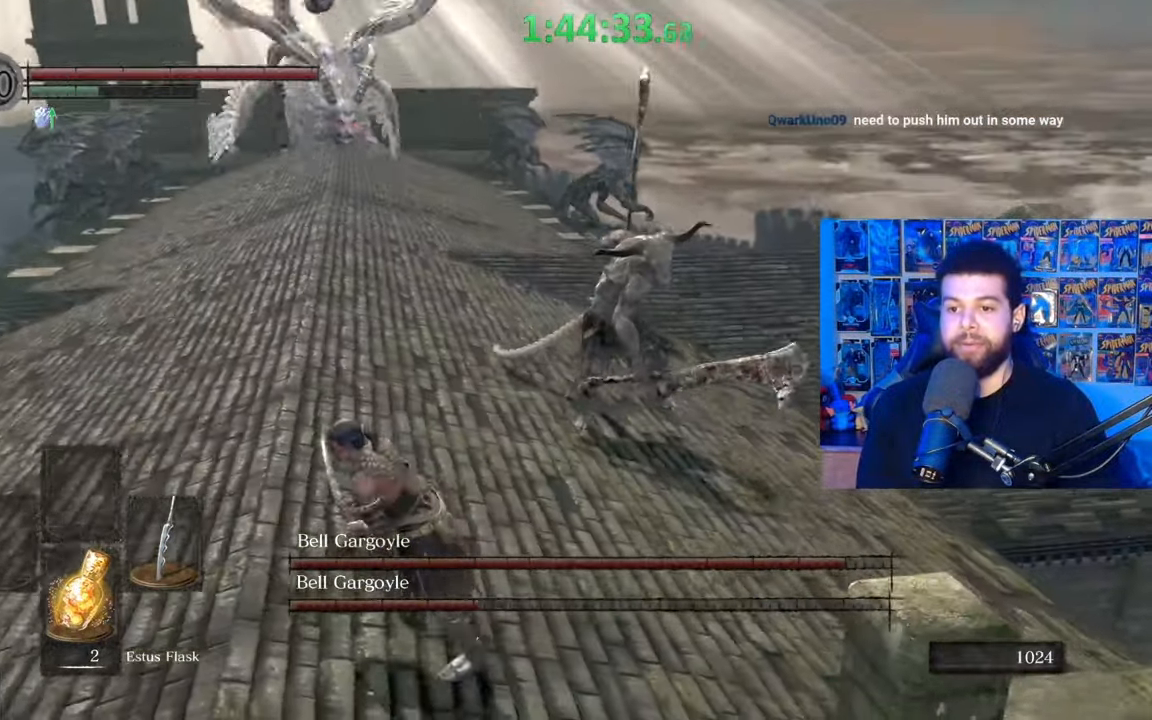
{"buttons": ["B"], "left_stick": "up-left", "right_stick": "right", "events": [[350, "right_stick", "center"], [450, "right_stick", "right"], [500, "left_stick", "up-left"]]}
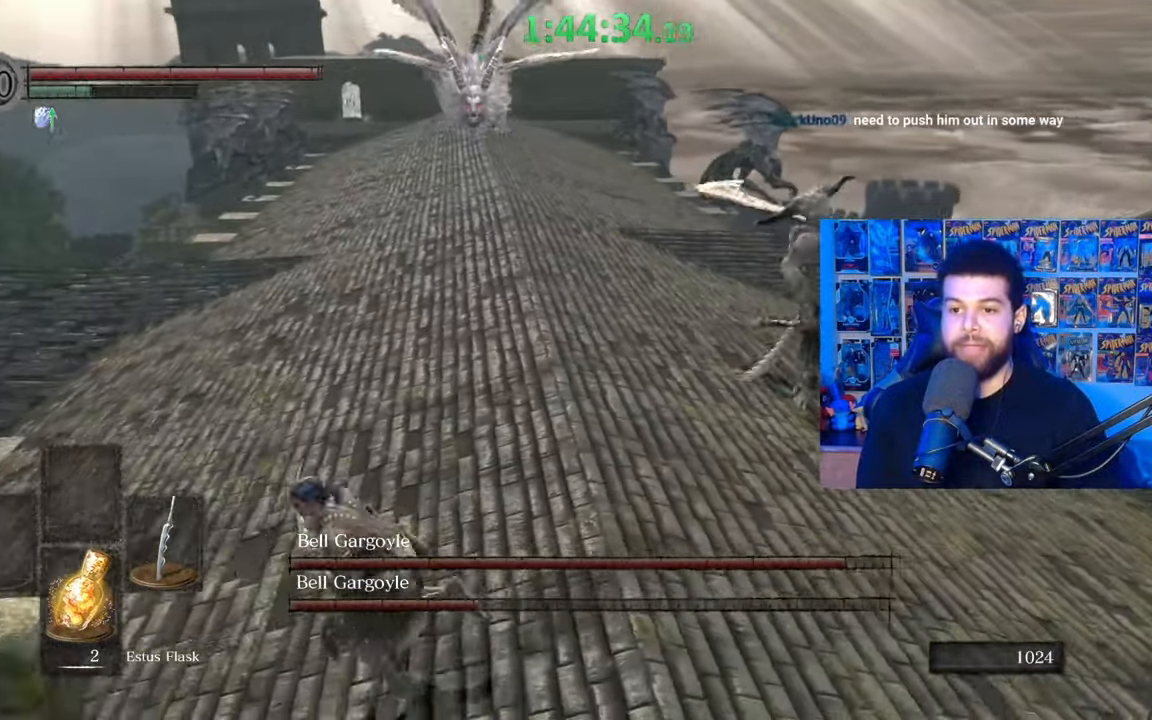
{"buttons": ["B"], "left_stick": "up-left", "right_stick": "up-right", "events": [[450, "right_stick", "up-right"]]}
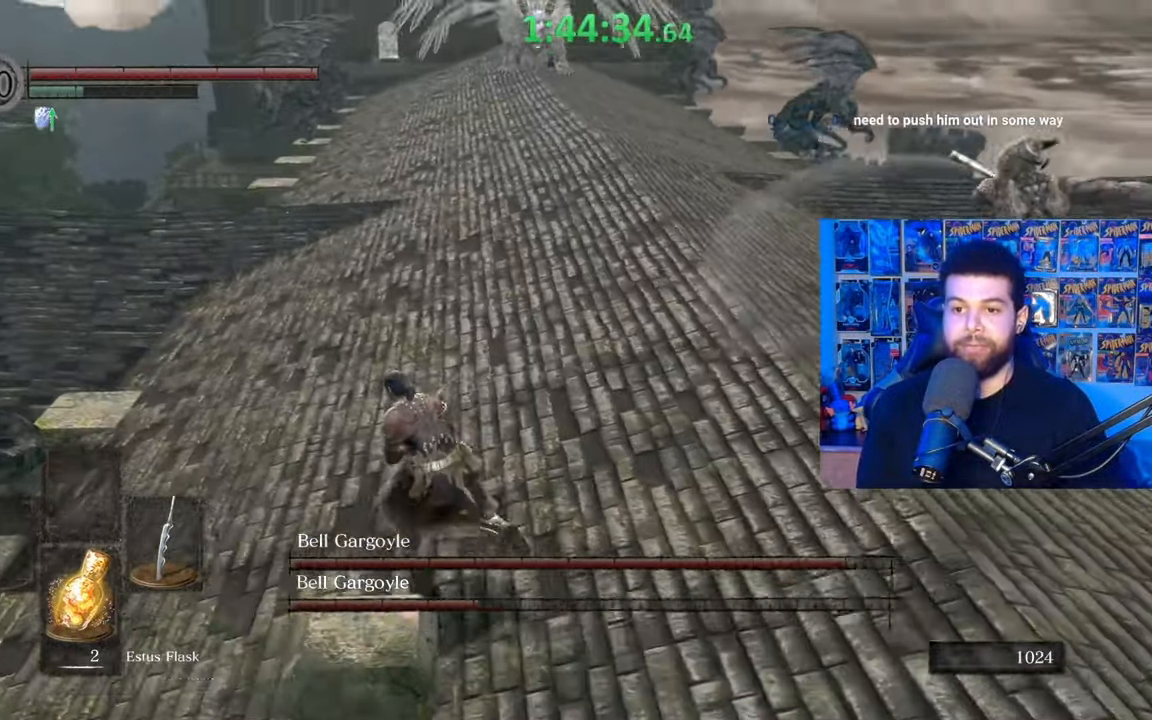
{"buttons": ["B"], "left_stick": "up", "right_stick": "right", "events": [[283, "right_stick", "right"], [367, "left_stick", "up"]]}
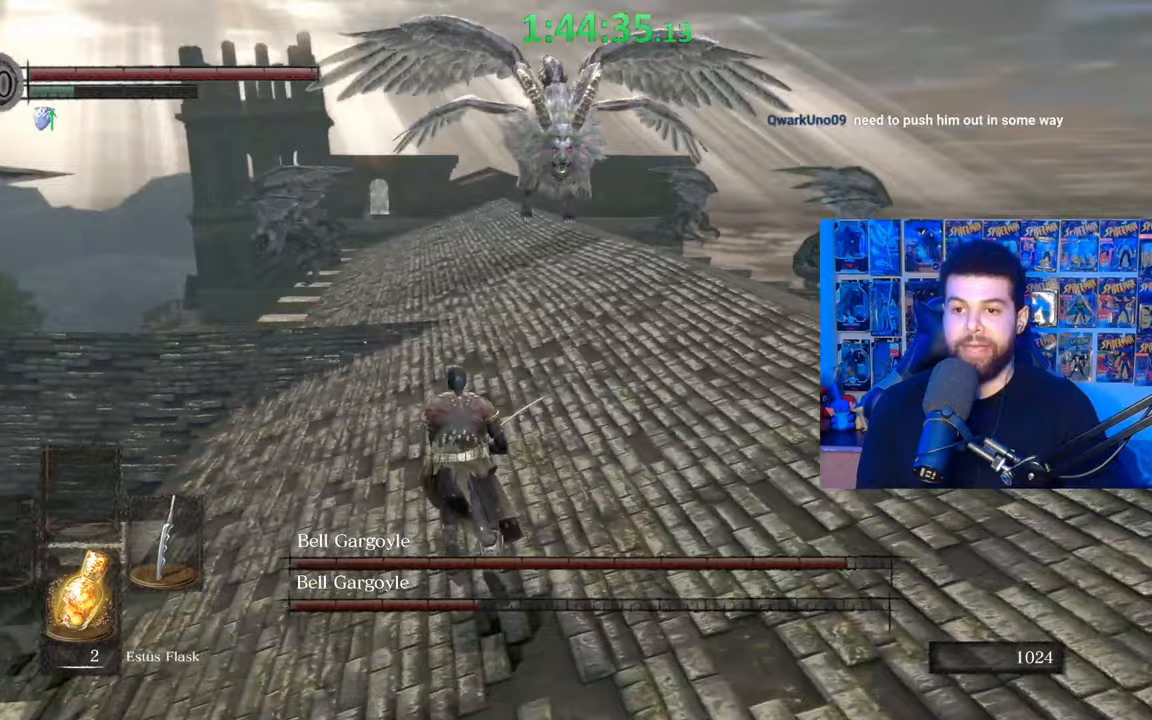
{"buttons": ["B"], "left_stick": "up-left", "right_stick": "center", "events": [[67, "left_stick", "up-left"], [233, "right_stick", "center"], [267, "B", "up"], [317, "B", "down"]]}
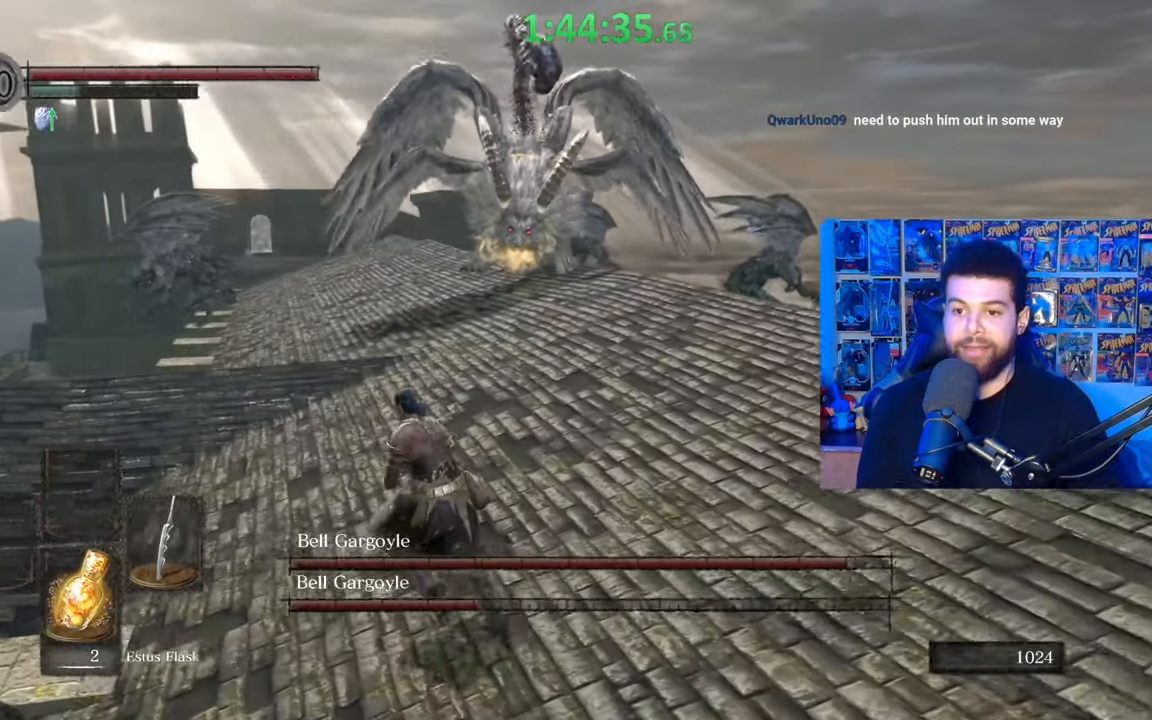
{"buttons": ["B"], "left_stick": "up-left", "right_stick": "right", "events": [[117, "right_stick", "right"]]}
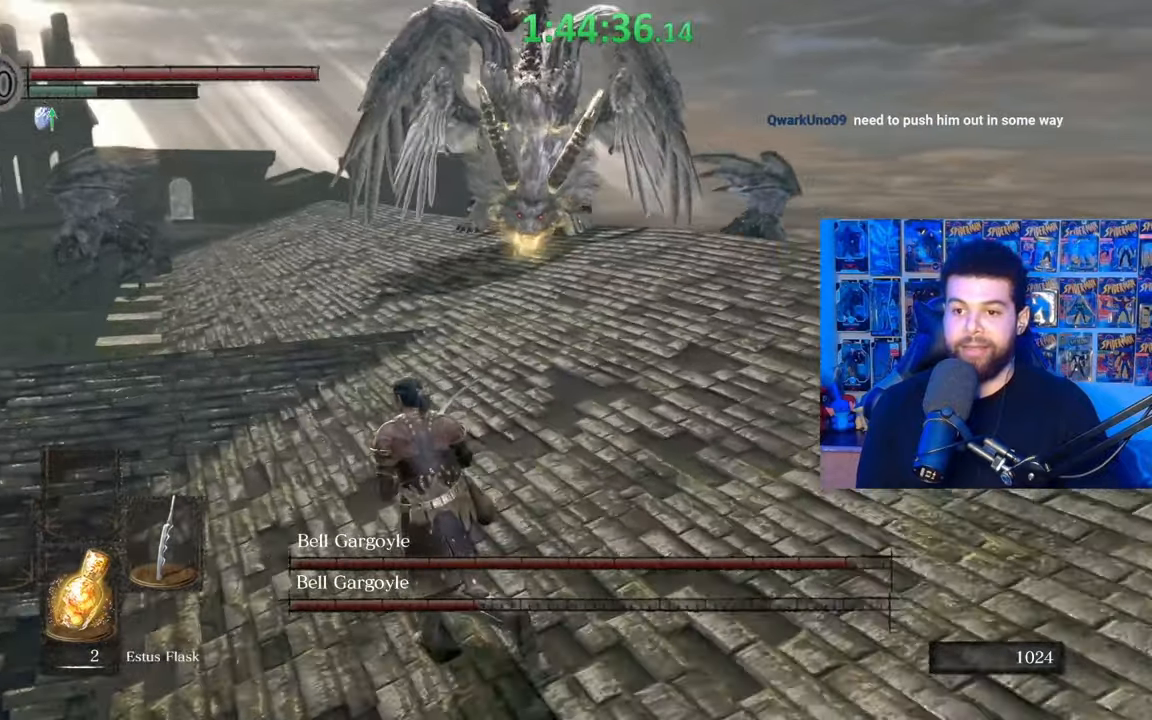
{"buttons": [], "left_stick": "up-left", "right_stick": "center", "events": [[117, "right_stick", "center"], [367, "B", "up"]]}
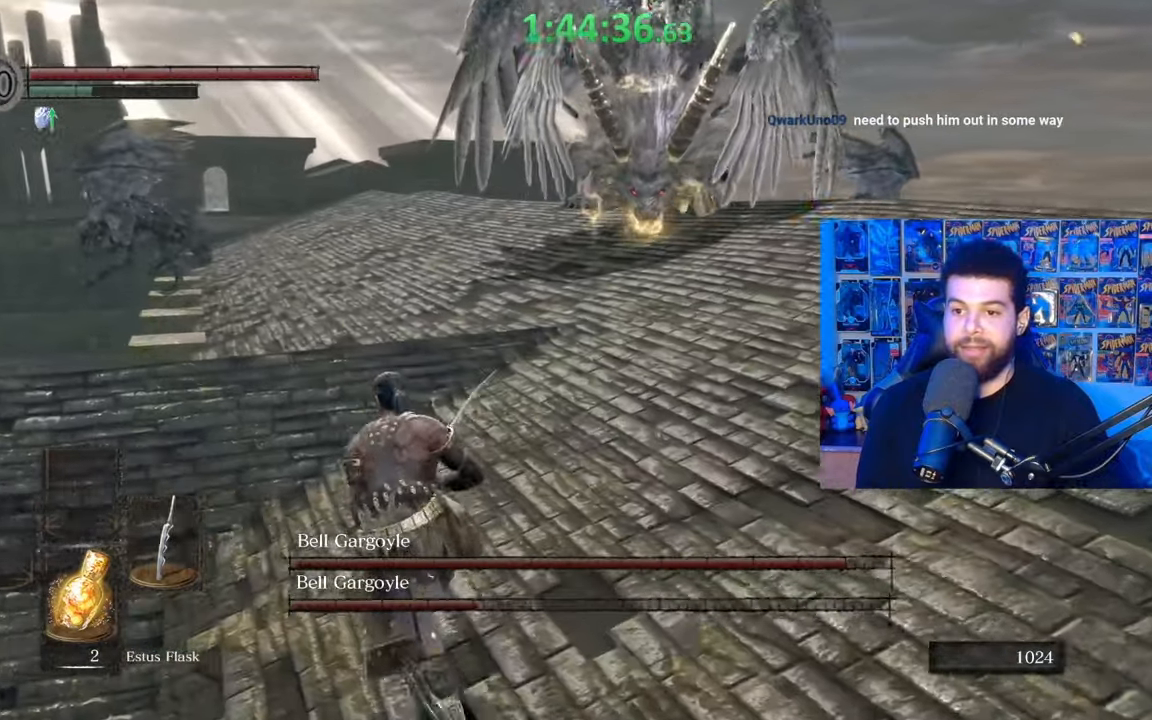
{"buttons": [], "left_stick": "up", "right_stick": "center", "events": [[217, "B", "down"], [350, "left_stick", "up"], [417, "B", "up"]]}
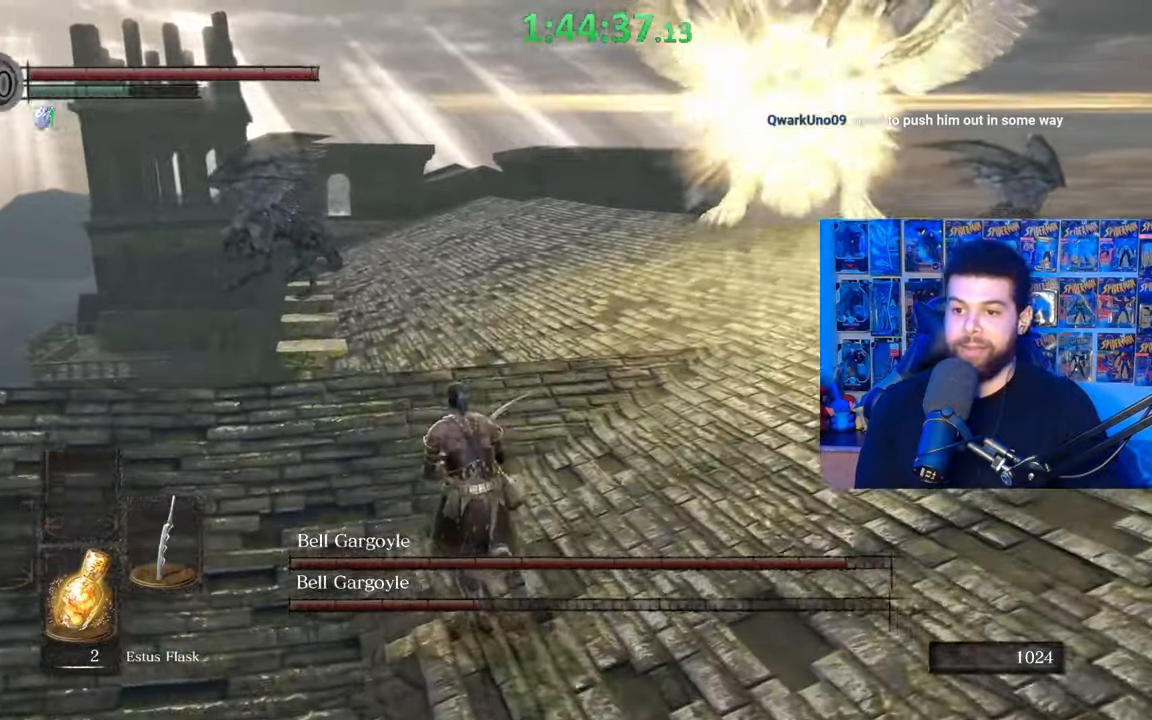
{"buttons": ["B"], "left_stick": "up", "right_stick": "center", "events": [[17, "right_stick", "down-right"], [200, "left_stick", "center"], [317, "left_stick", "up"], [317, "right_stick", "center"], [467, "B", "down"]]}
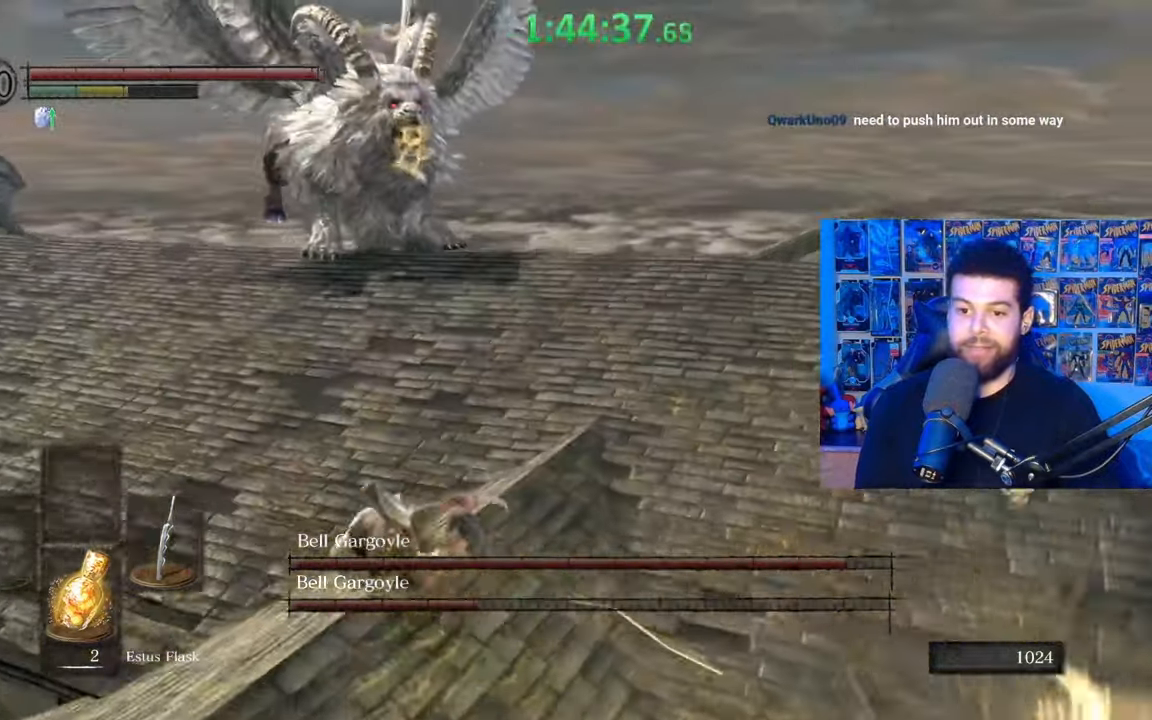
{"buttons": ["B"], "left_stick": "up-left", "right_stick": "right", "events": [[267, "left_stick", "up-left"], [467, "right_stick", "right"]]}
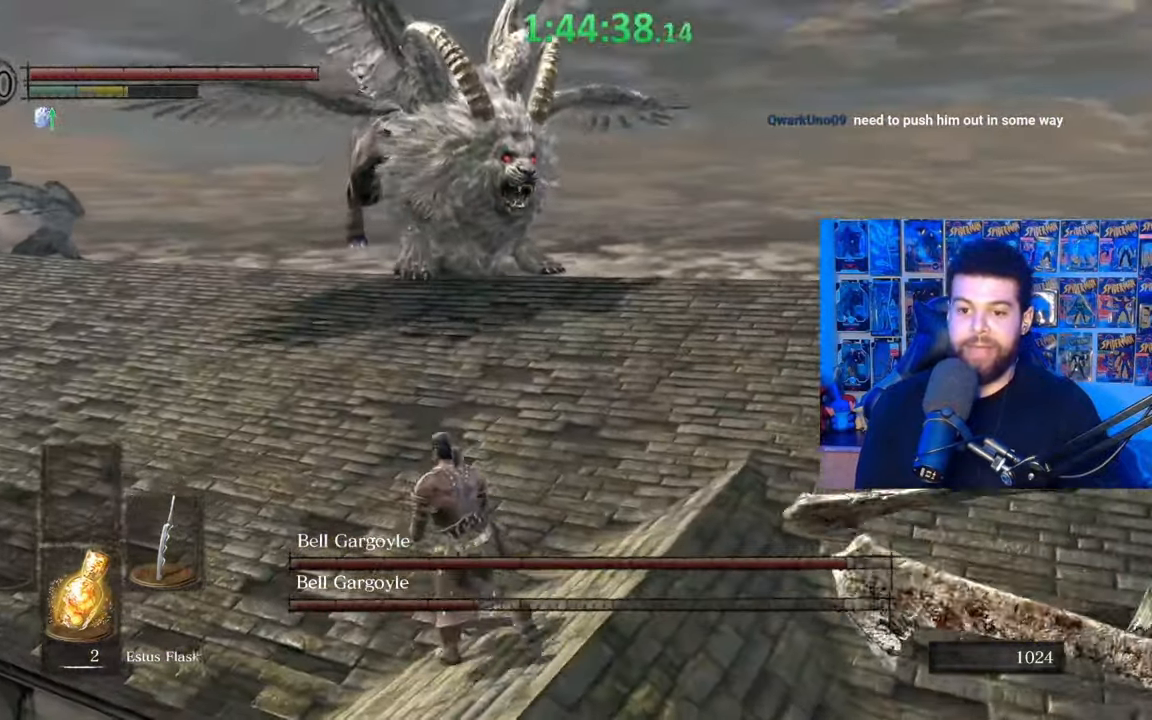
{"buttons": ["B"], "left_stick": "up-left", "right_stick": "right", "events": []}
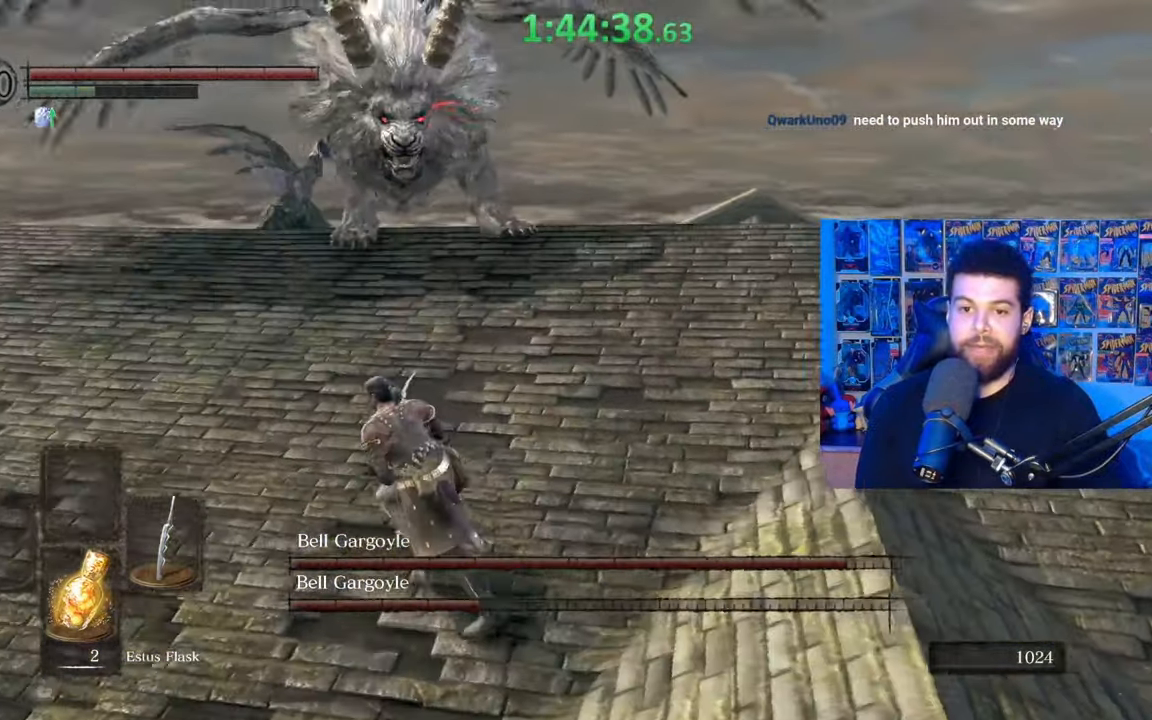
{"buttons": ["B"], "left_stick": "left", "right_stick": "right", "events": [[117, "left_stick", "left"]]}
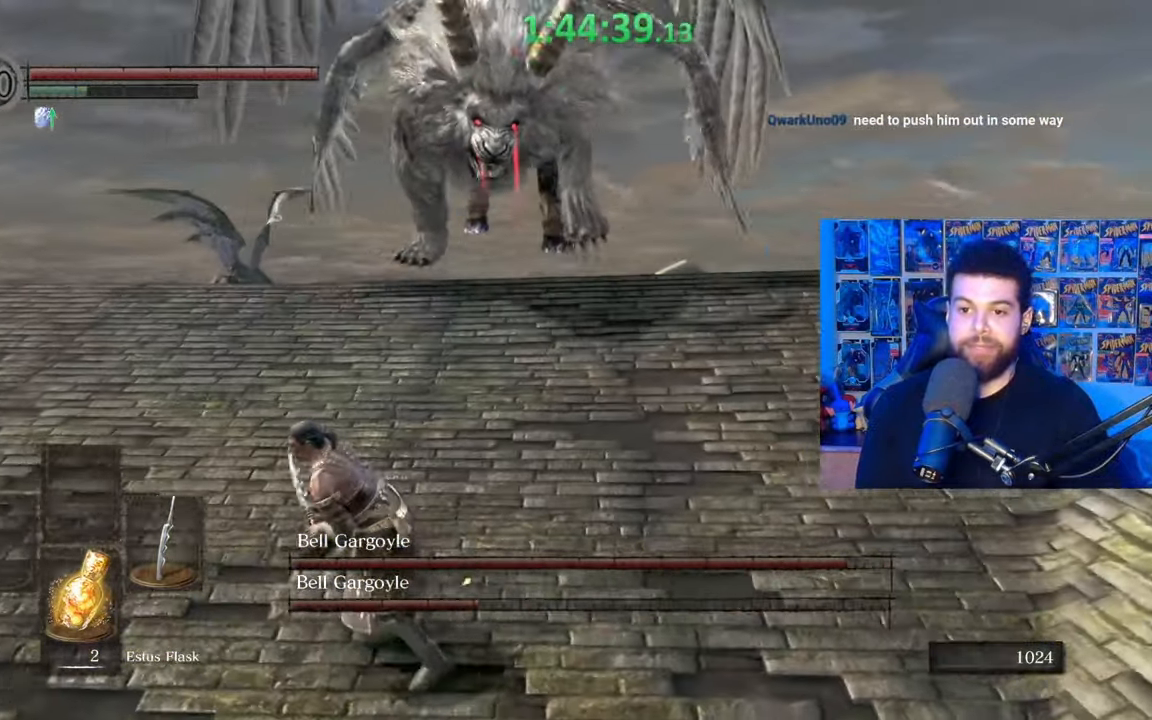
{"buttons": [], "left_stick": "left", "right_stick": "center", "events": [[417, "right_stick", "center"], [467, "B", "up"]]}
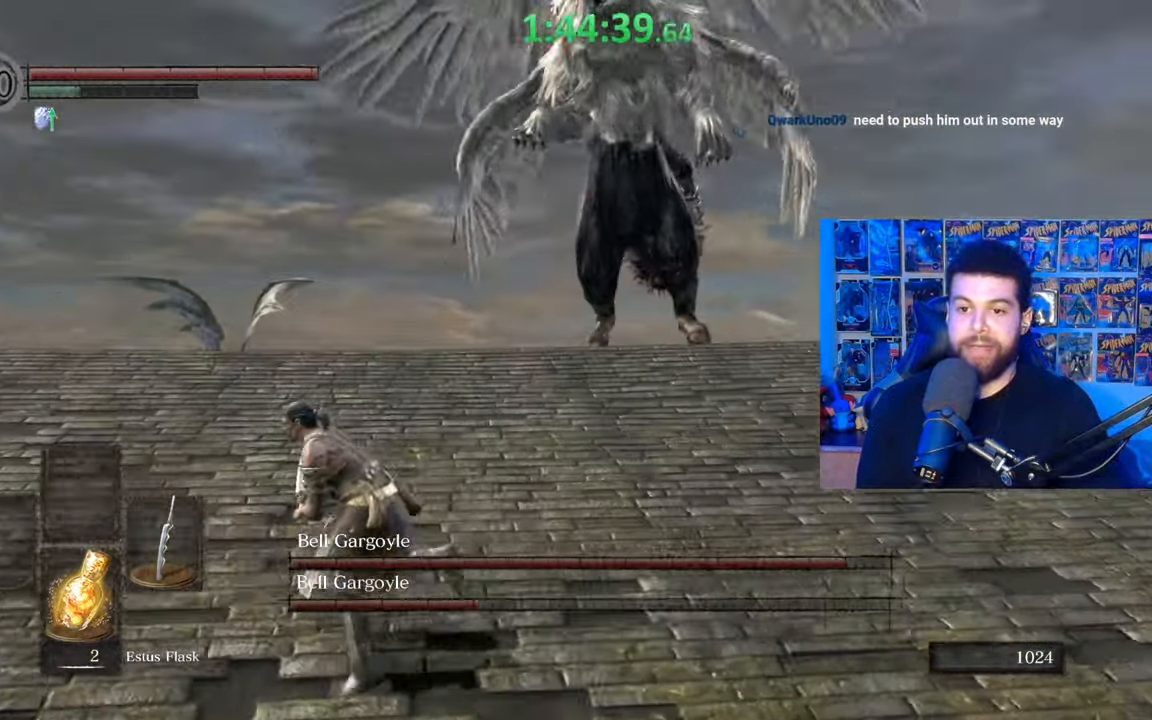
{"buttons": ["B"], "left_stick": "up-left", "right_stick": "center", "events": [[67, "right_stick", "down-right"], [117, "left_stick", "up-left"], [267, "right_stick", "center"], [417, "B", "down"]]}
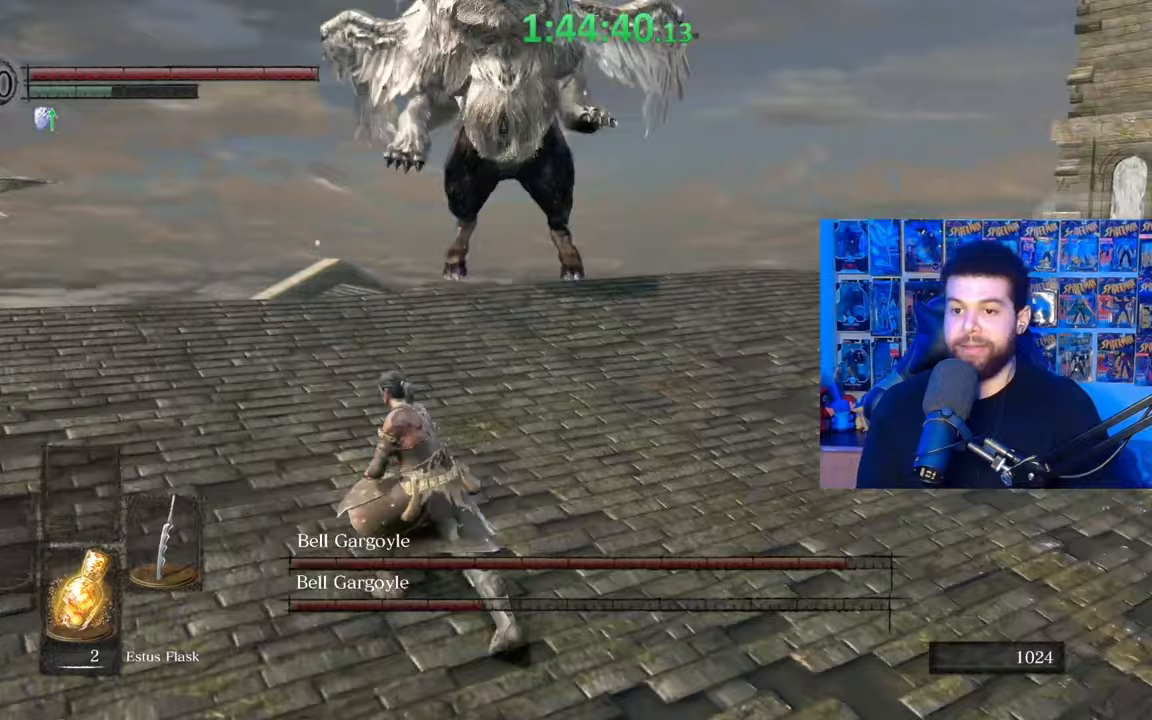
{"buttons": [], "left_stick": "left", "right_stick": "down-right", "events": [[67, "B", "up"], [167, "right_stick", "down-right"], [267, "left_stick", "left"]]}
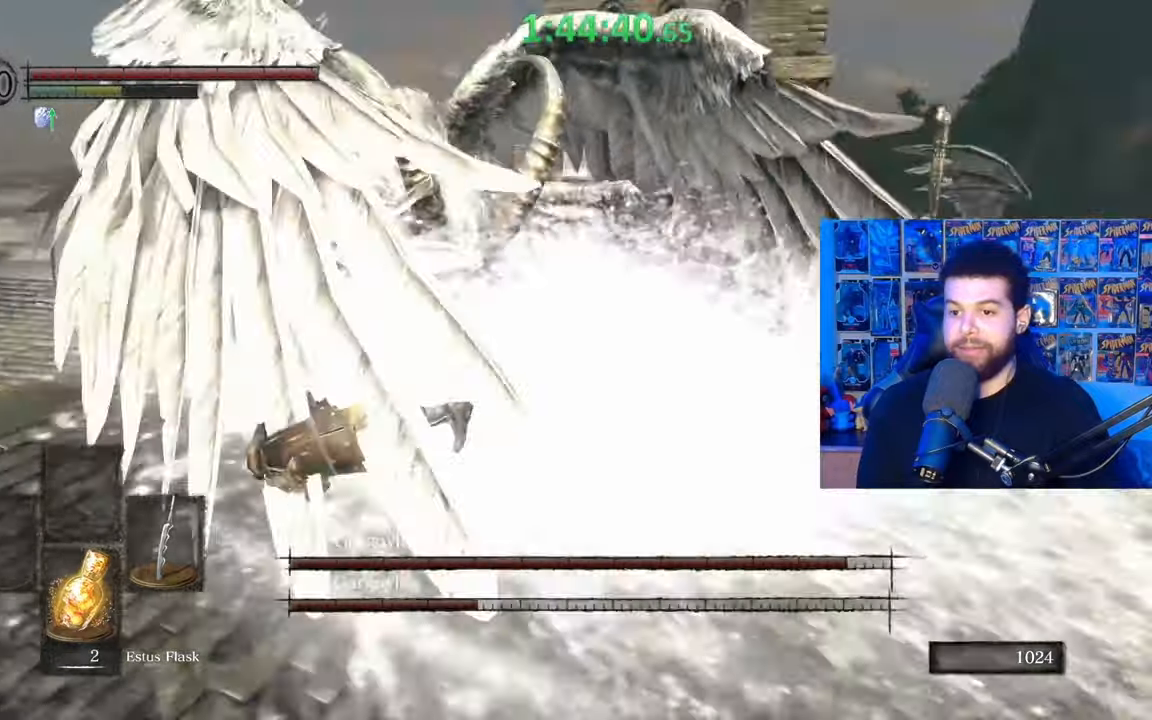
{"buttons": ["B"], "left_stick": "up-left", "right_stick": "center", "events": [[67, "right_stick", "center"], [200, "B", "down"], [367, "right_stick", "down"], [417, "left_stick", "up-left"], [500, "right_stick", "center"]]}
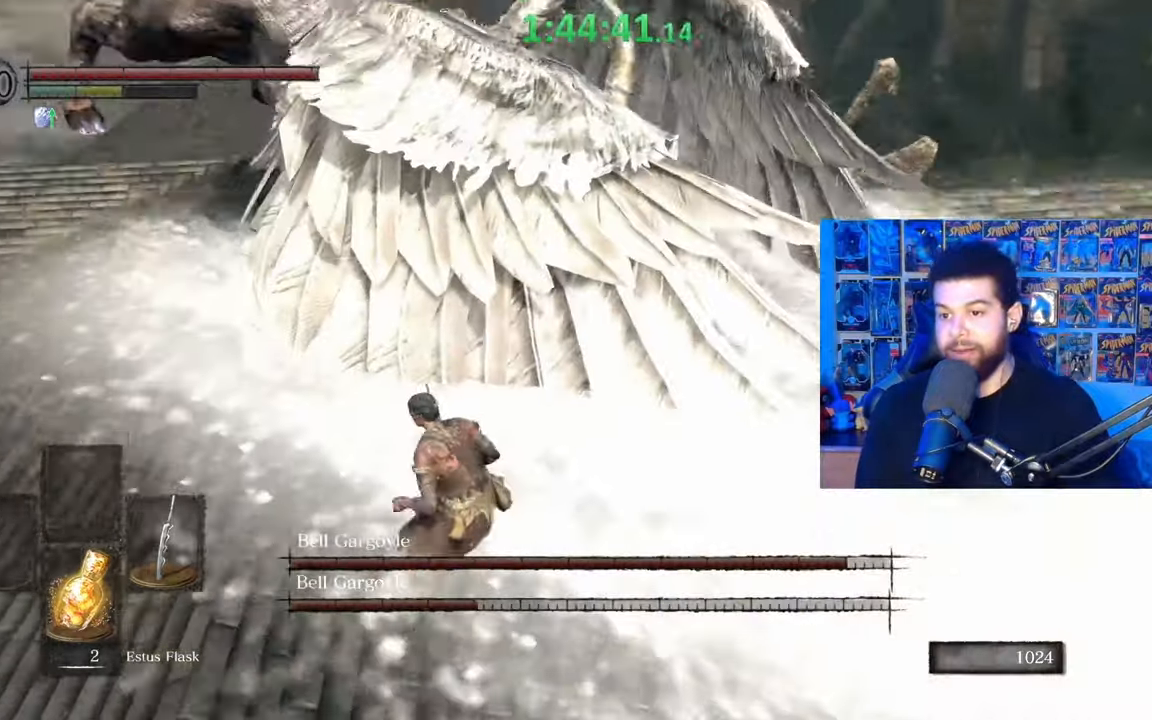
{"buttons": [], "left_stick": "up", "right_stick": "center", "events": [[100, "B", "up"], [117, "left_stick", "up"], [217, "right_stick", "left"], [317, "R1", "down"], [317, "right_stick", "center"], [417, "R1", "up"]]}
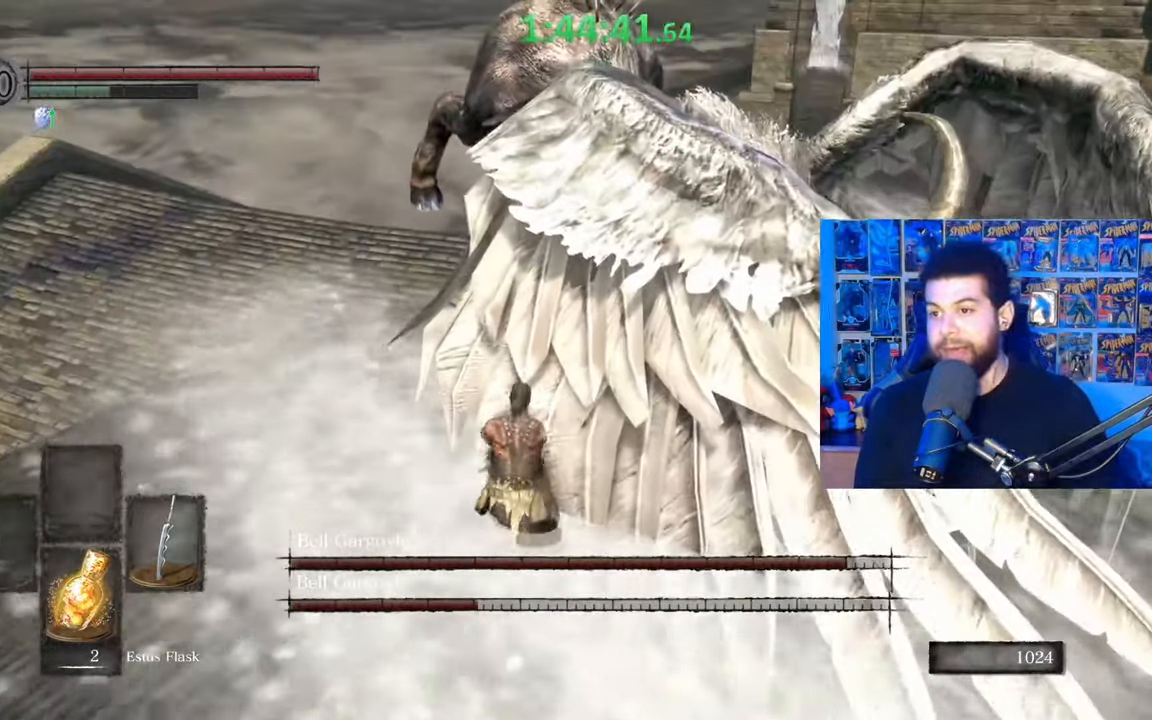
{"buttons": [], "left_stick": "down-left", "right_stick": "center", "events": [[17, "left_stick", "up-right"], [167, "right_stick", "right"], [217, "left_stick", "up"], [267, "right_stick", "center"], [367, "B", "down"], [367, "left_stick", "left"], [417, "B", "up"], [467, "left_stick", "down-left"]]}
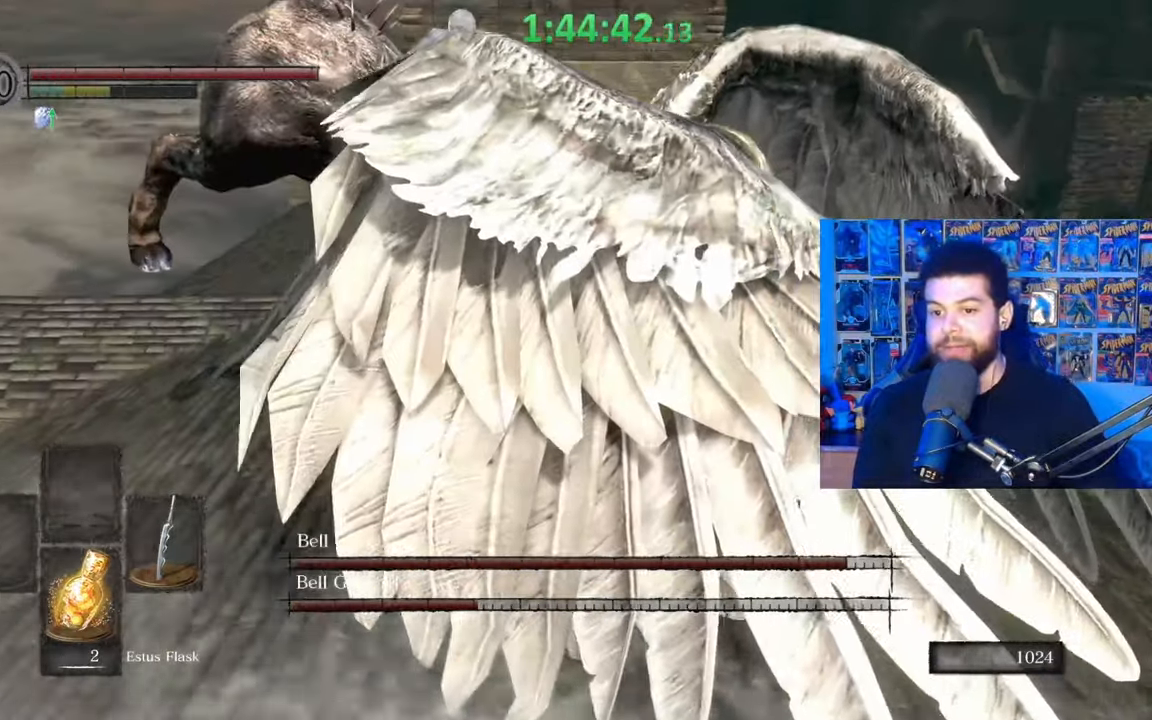
{"buttons": [], "left_stick": "down", "right_stick": "center", "events": [[17, "B", "down"], [100, "B", "up"], [167, "B", "down"], [217, "B", "up"], [300, "left_stick", "down"]]}
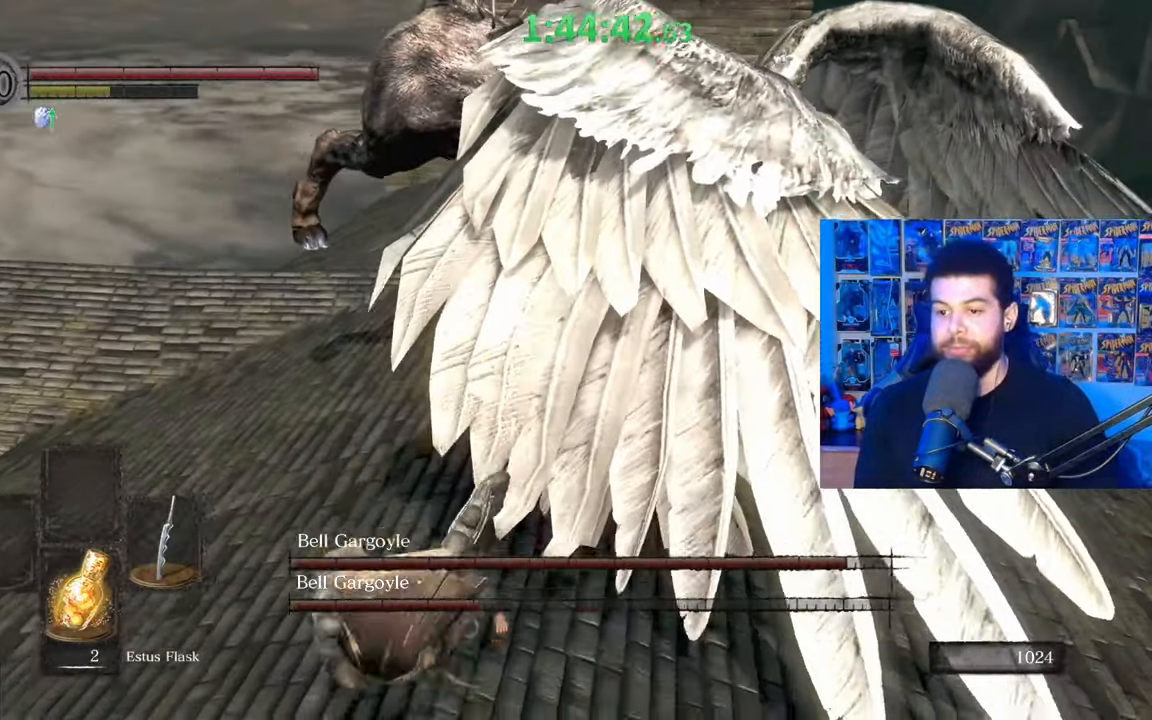
{"buttons": ["B"], "left_stick": "down", "right_stick": "center", "events": [[50, "right_stick", "right"], [150, "right_stick", "center"], [217, "B", "down"]]}
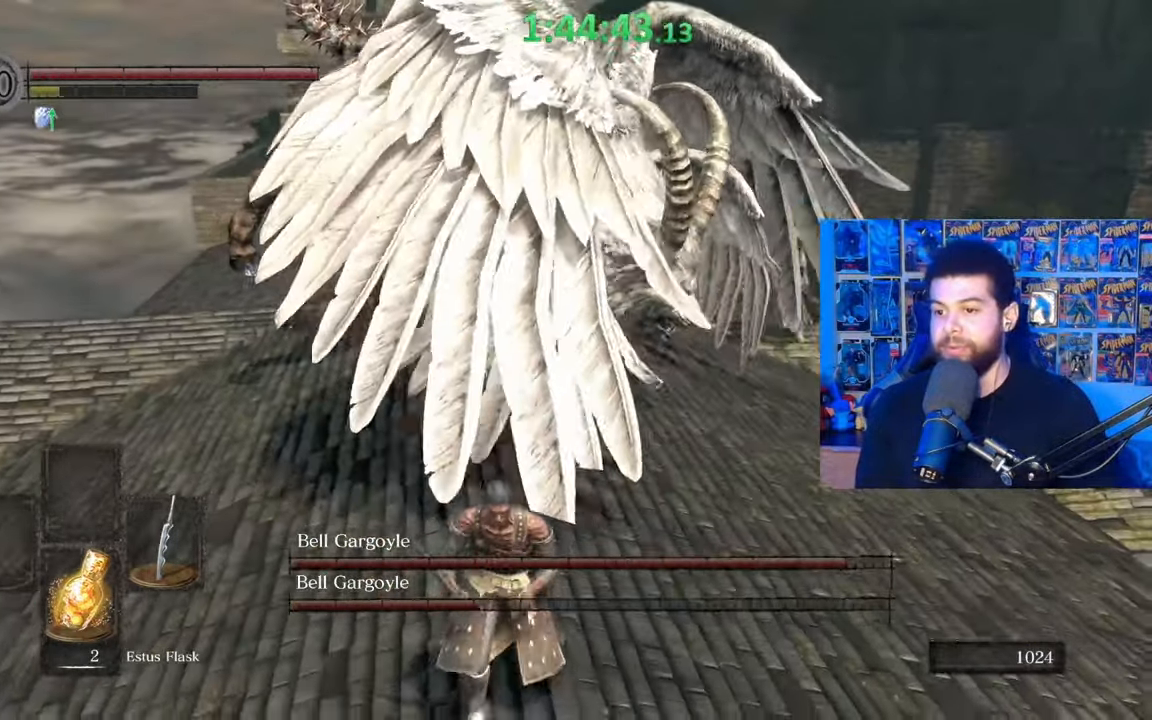
{"buttons": ["B"], "left_stick": "down-right", "right_stick": "center", "events": [[367, "right_stick", "left"], [417, "left_stick", "down-right"], [450, "right_stick", "center"]]}
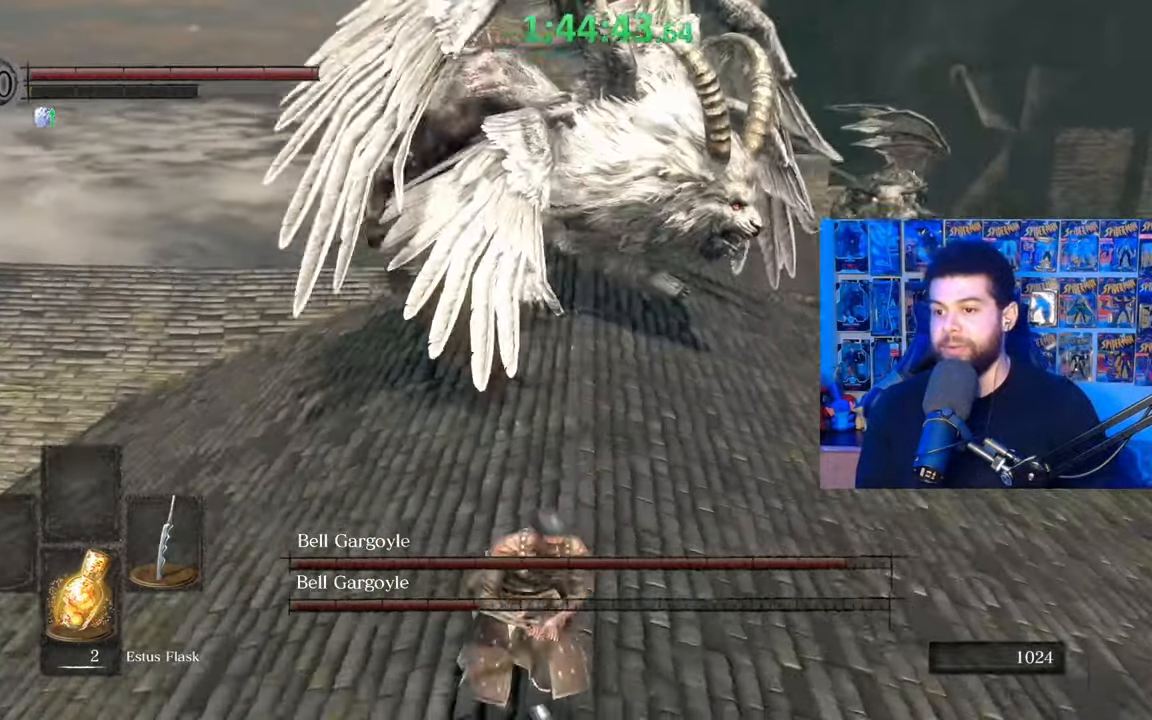
{"buttons": [], "left_stick": "down-right", "right_stick": "left", "events": [[267, "B", "up"], [417, "right_stick", "left"]]}
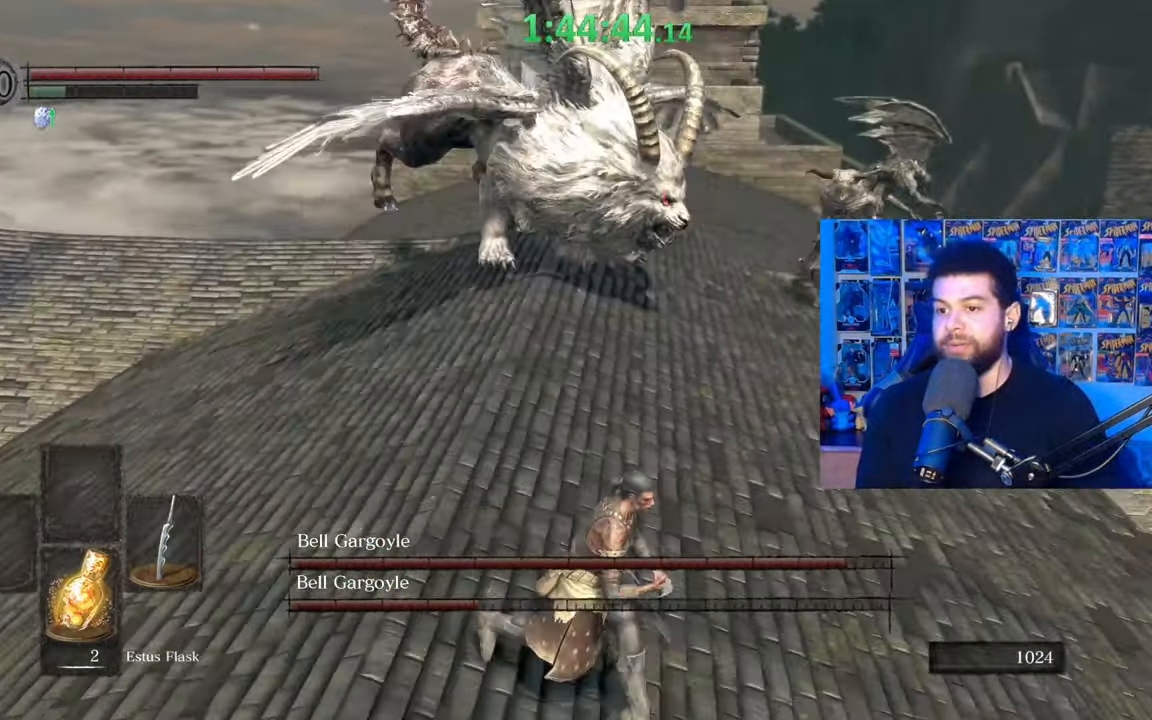
{"buttons": [], "left_stick": "down-right", "right_stick": "right", "events": [[17, "right_stick", "center"], [467, "right_stick", "right"]]}
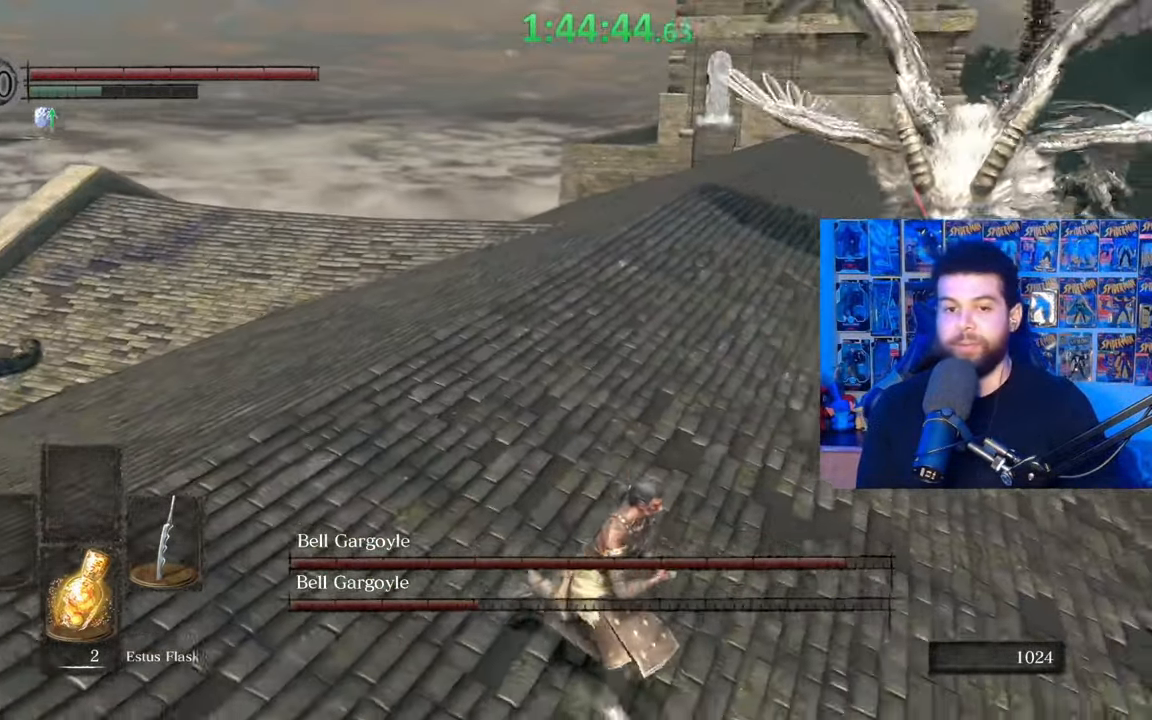
{"buttons": [], "left_stick": "down-right", "right_stick": "center", "events": [[117, "right_stick", "center"], [300, "right_stick", "left"], [417, "right_stick", "center"]]}